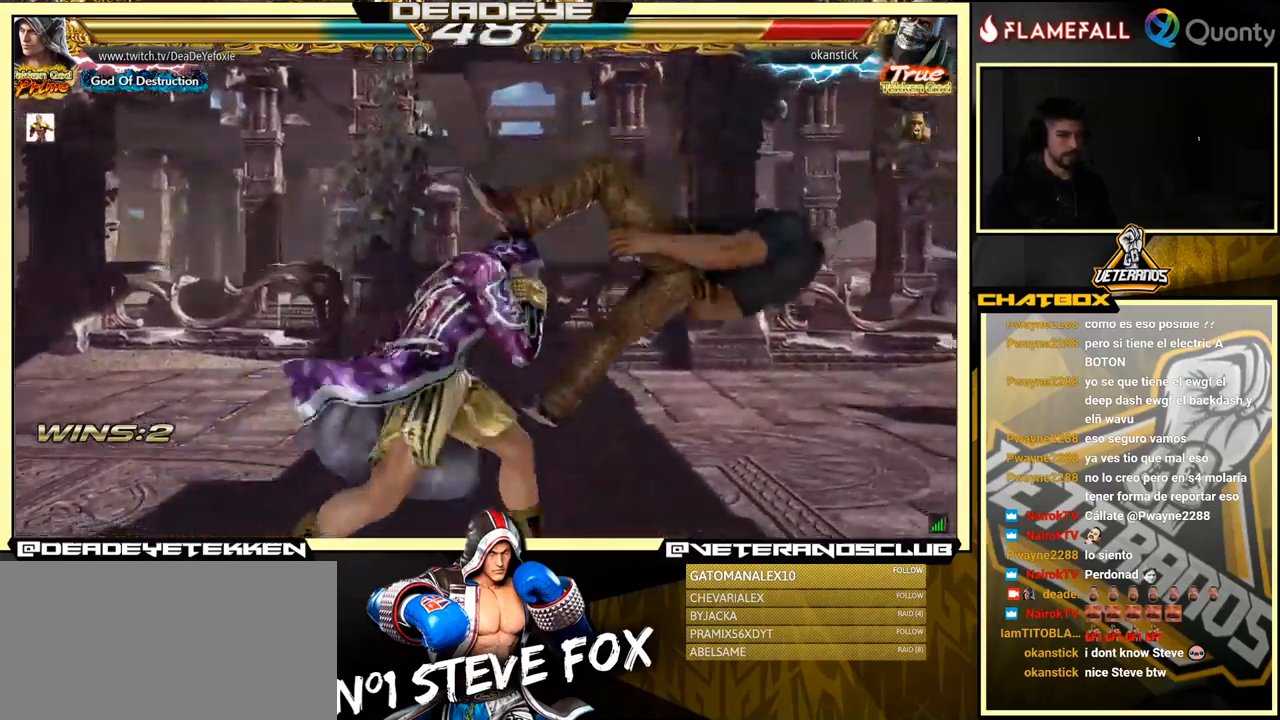
Gameplay with a controller (arcade stick); each line is a JSON object with the inputs held at the frame after it. "events" lists button and stick changes between this image and that frame as [ms after this image, input, new state], when the widget could be followed in between. Not read: L3 R3.
{"buttons": [], "left_stick": "center", "events": [[50, "SQUARE", "down"], [83, "SQUARE", "up"], [233, "SQUARE", "down"], [300, "SQUARE", "up"], [333, "SQUARE", "down"], [400, "left_stick", "center"], [433, "SQUARE", "up"]]}
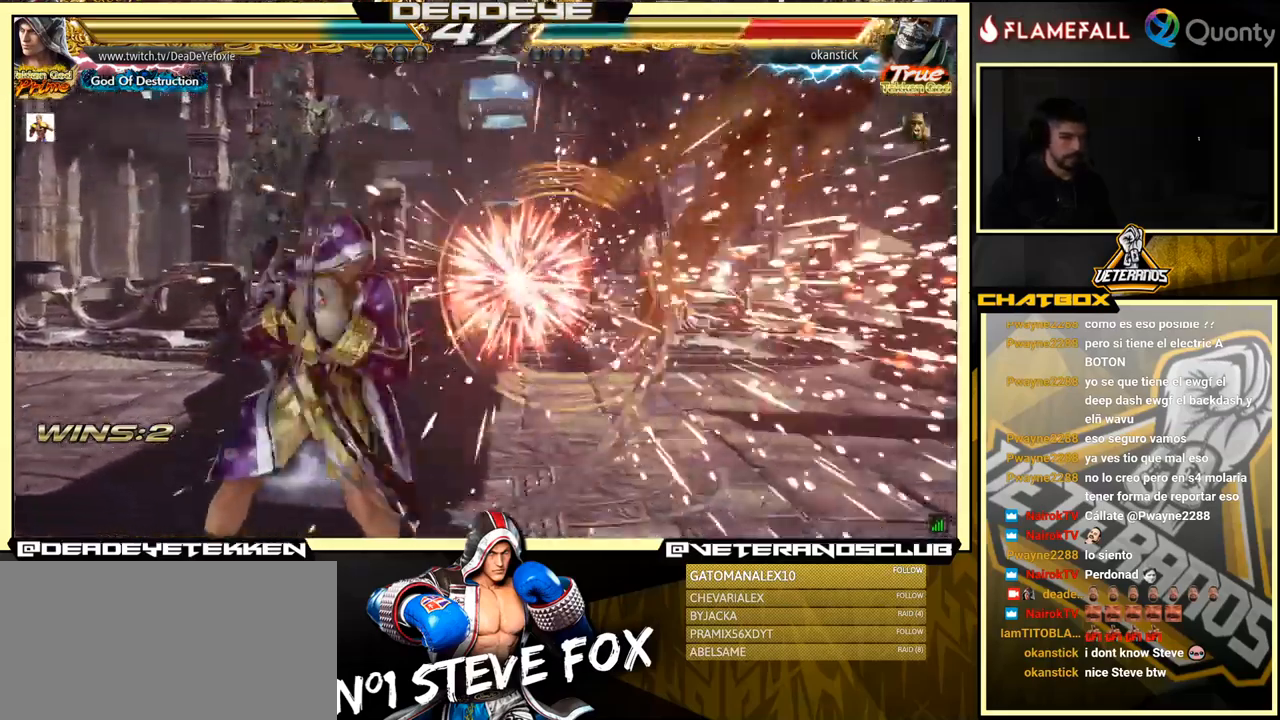
{"buttons": [], "left_stick": "right", "events": [[100, "left_stick", "right"], [167, "left_stick", "center"], [233, "left_stick", "right"]]}
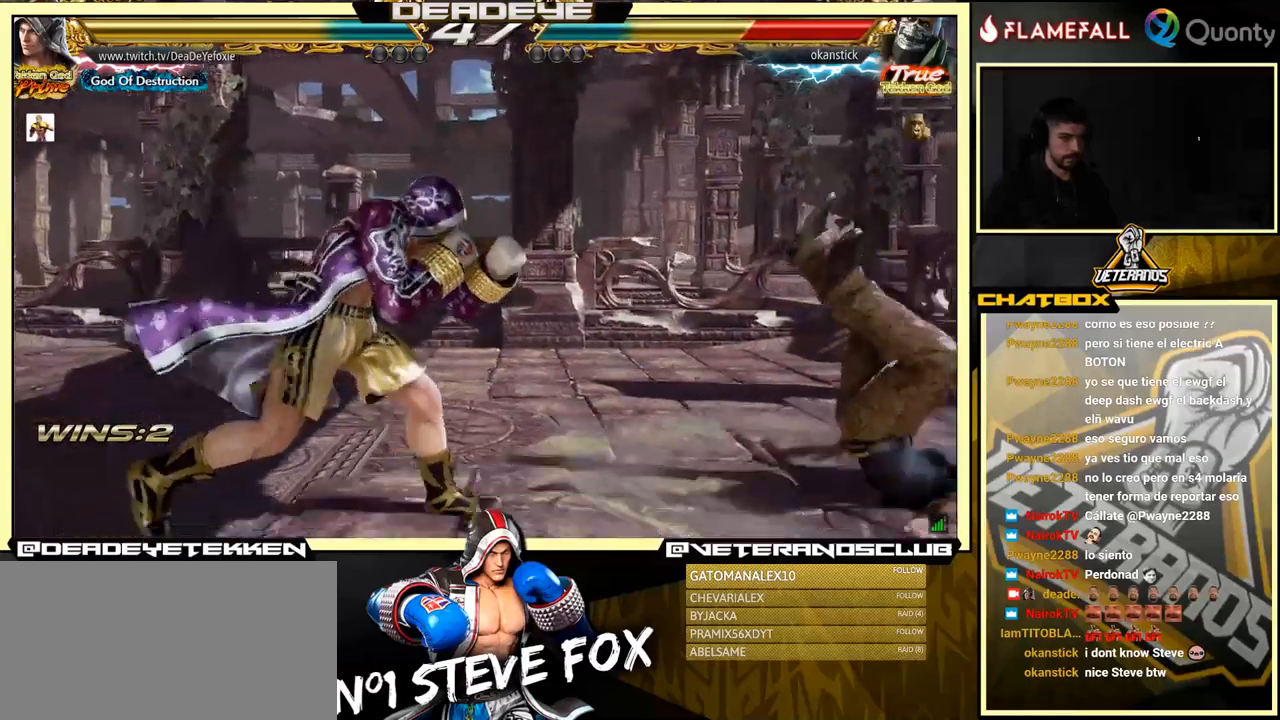
{"buttons": [], "left_stick": "right", "events": [[34, "left_stick", "left"], [84, "R2", "down"], [167, "R2", "up"], [184, "SQUARE", "down"], [200, "left_stick", "right"], [250, "SQUARE", "up"], [284, "SQUARE", "down"], [350, "SQUARE", "up"], [417, "SQUARE", "down"], [450, "SQUARE", "up"]]}
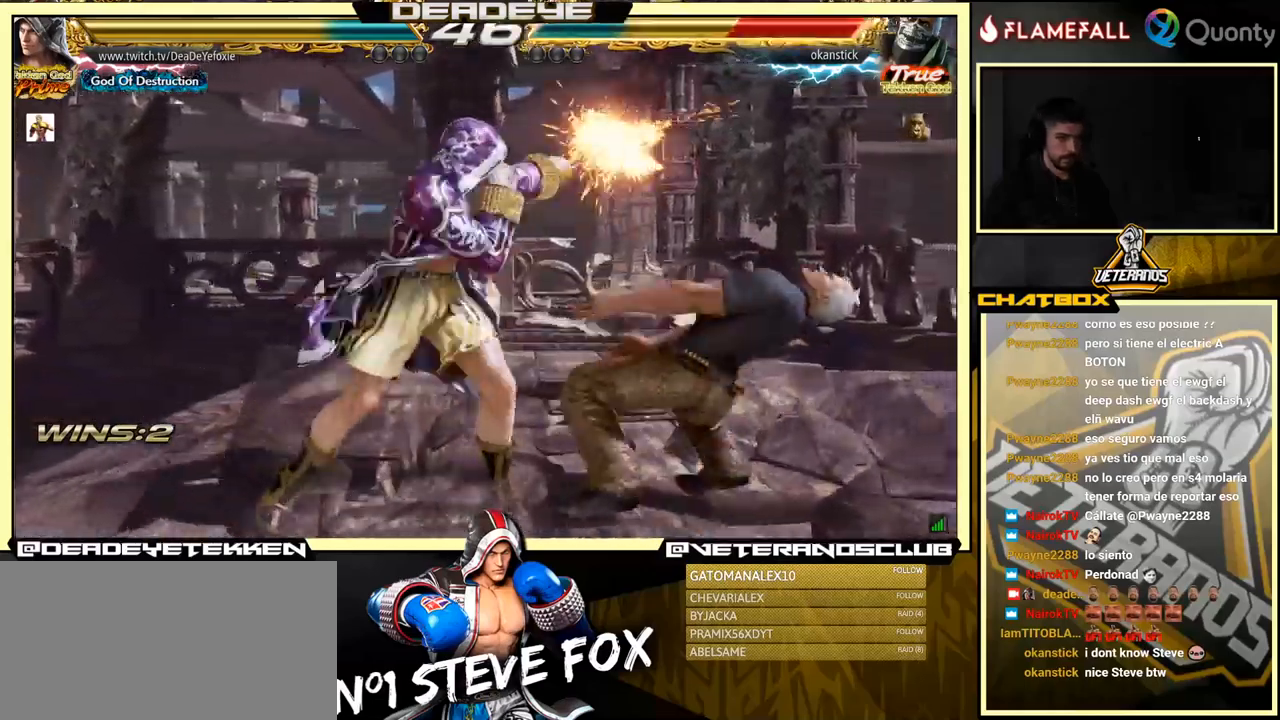
{"buttons": [], "left_stick": "center", "events": [[17, "SQUARE", "down"], [67, "SQUARE", "up"], [117, "SQUARE", "down"], [200, "SQUARE", "up"], [200, "left_stick", "left"], [350, "left_stick", "center"]]}
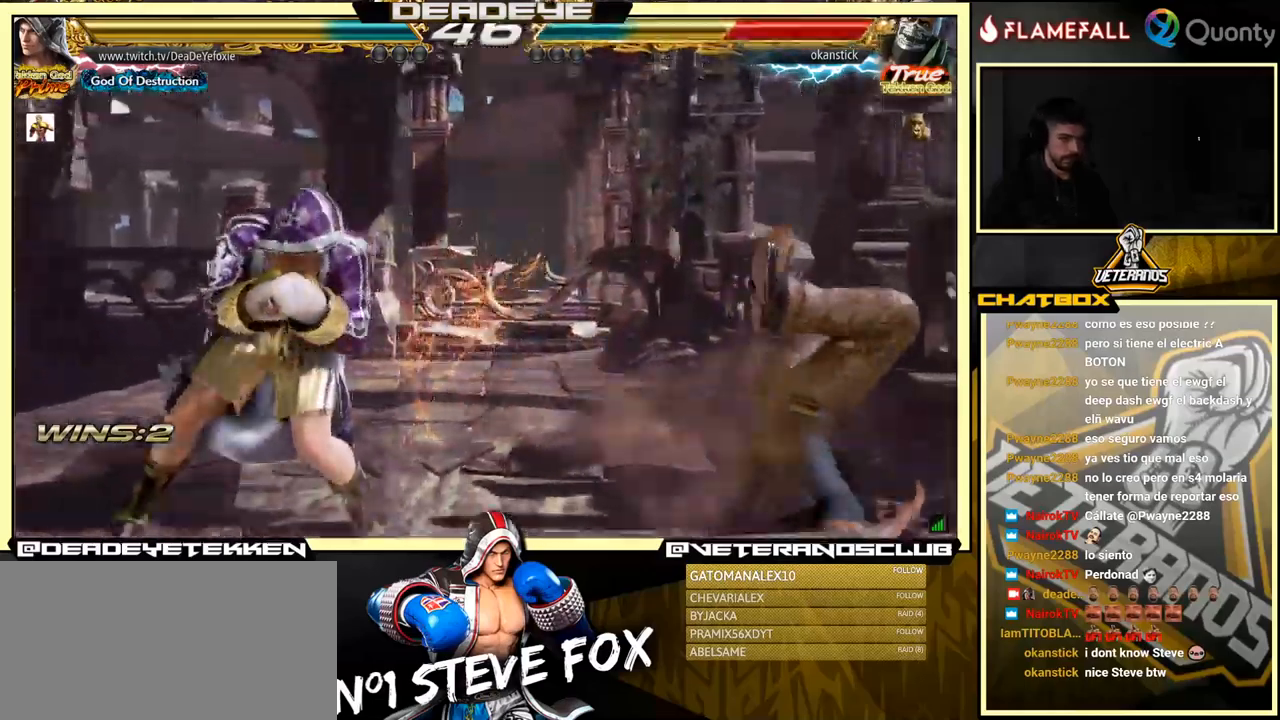
{"buttons": [], "left_stick": "center", "events": []}
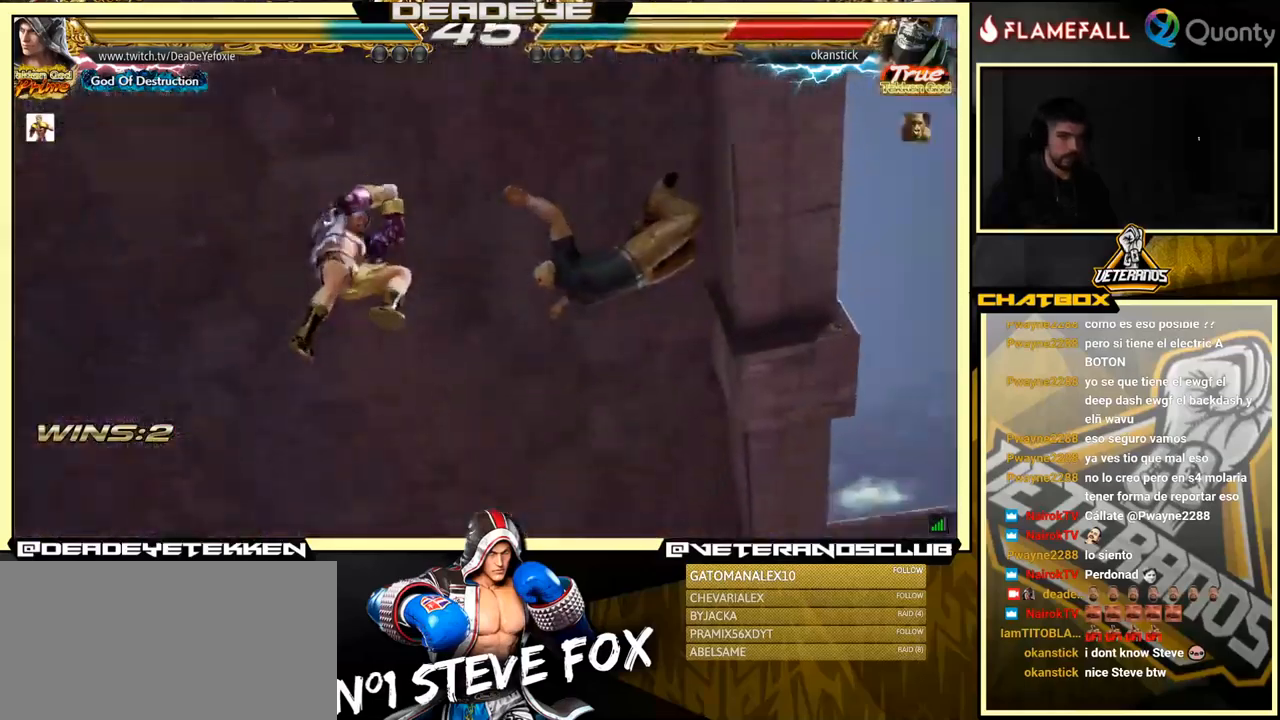
{"buttons": [], "left_stick": "center", "events": []}
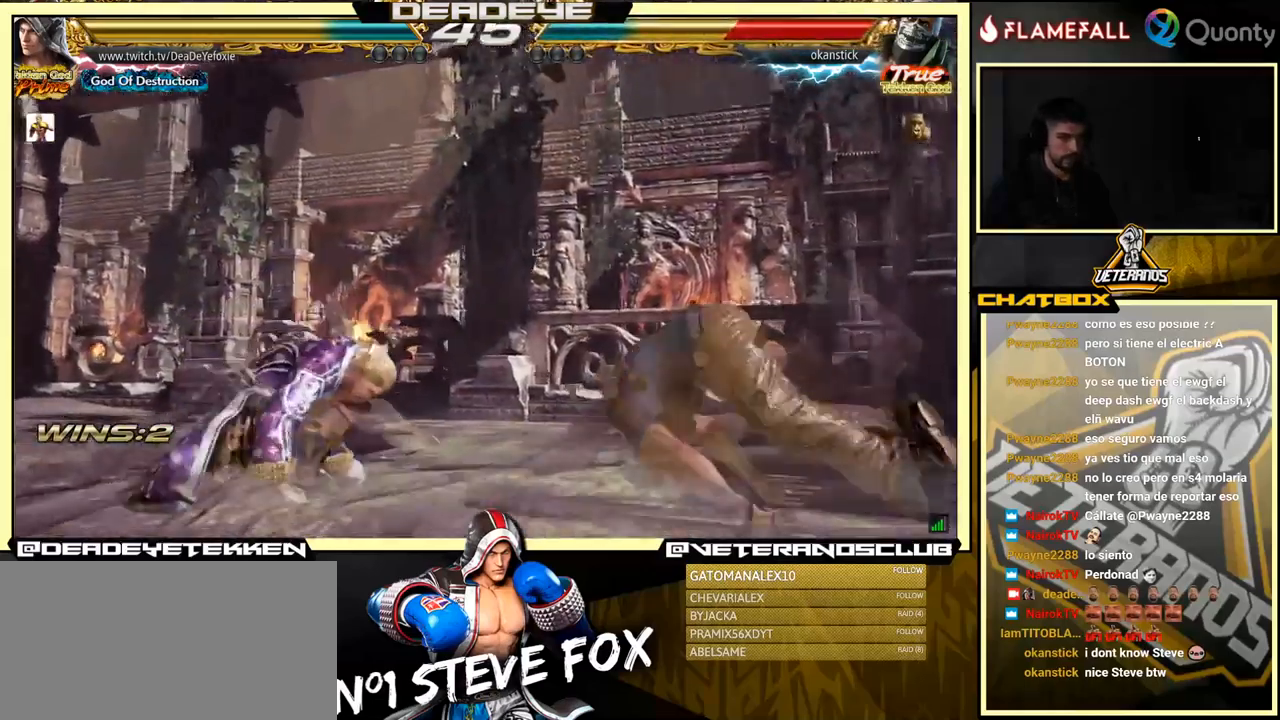
{"buttons": [], "left_stick": "right", "events": [[417, "left_stick", "right"]]}
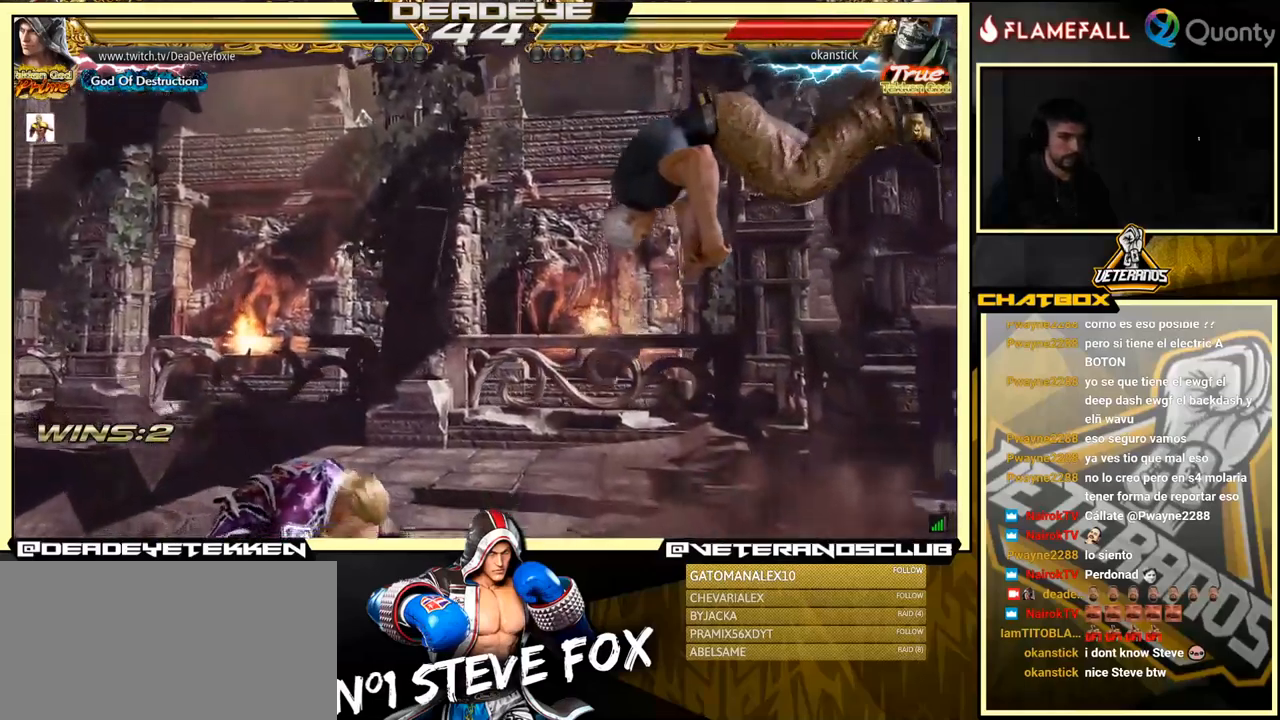
{"buttons": [], "left_stick": "left", "events": [[50, "TRIANGLE", "down"], [184, "SQUARE", "down"], [200, "TRIANGLE", "up"], [234, "left_stick", "center"], [284, "left_stick", "left"], [317, "SQUARE", "up"]]}
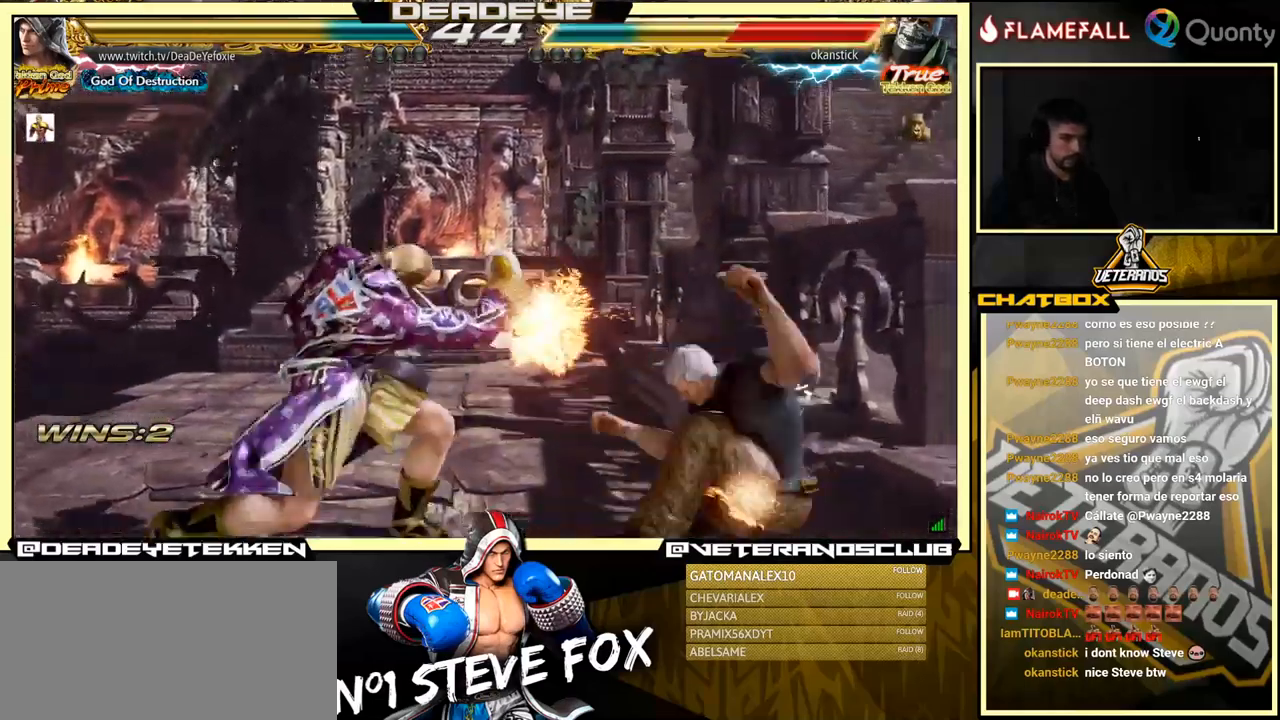
{"buttons": [], "left_stick": "center", "events": [[250, "left_stick", "right"], [284, "CROSS", "down"], [317, "CROSS", "up"], [367, "R1", "down"], [367, "TRIANGLE", "down"], [367, "left_stick", "center"], [384, "R1", "up"], [384, "SQUARE", "down"], [384, "TRIANGLE", "up"], [400, "TRIANGLE", "down"], [417, "TRIANGLE", "up"], [450, "R1", "down"], [467, "R1", "up"], [467, "SQUARE", "up"]]}
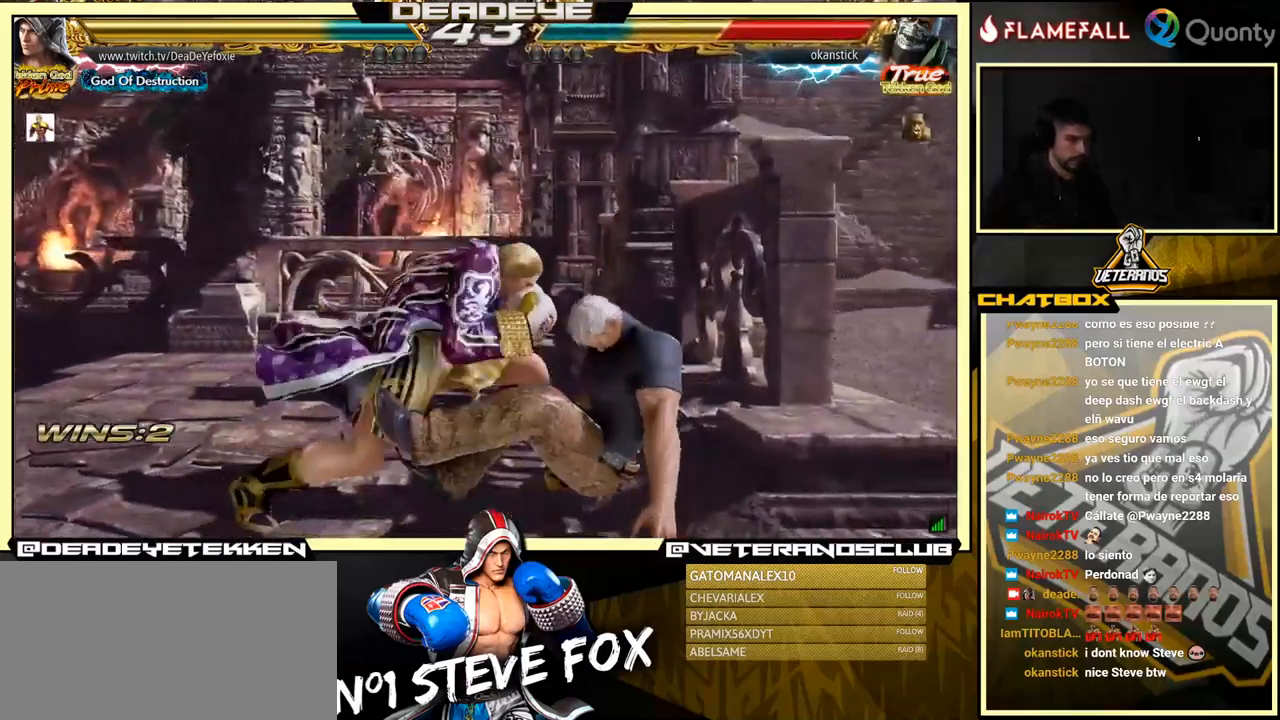
{"buttons": [], "left_stick": "down-left", "events": [[500, "left_stick", "down-left"]]}
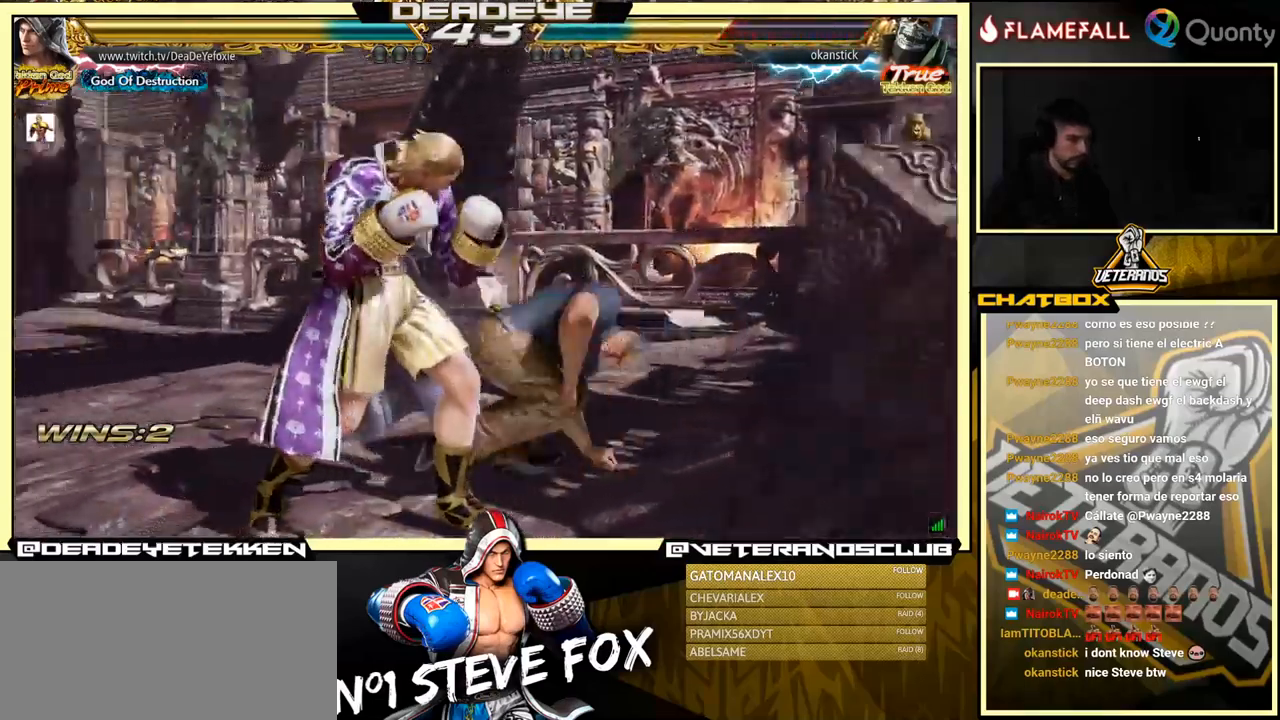
{"buttons": ["TRIANGLE"], "left_stick": "left", "events": [[34, "CROSS", "down"], [117, "CROSS", "up"], [117, "TRIANGLE", "down"], [117, "left_stick", "down-right"], [167, "left_stick", "right"], [184, "TRIANGLE", "up"], [200, "TRIANGLE", "down"], [234, "TRIANGLE", "up"], [300, "TRIANGLE", "down"], [334, "left_stick", "left"], [350, "TRIANGLE", "up"], [417, "TRIANGLE", "down"]]}
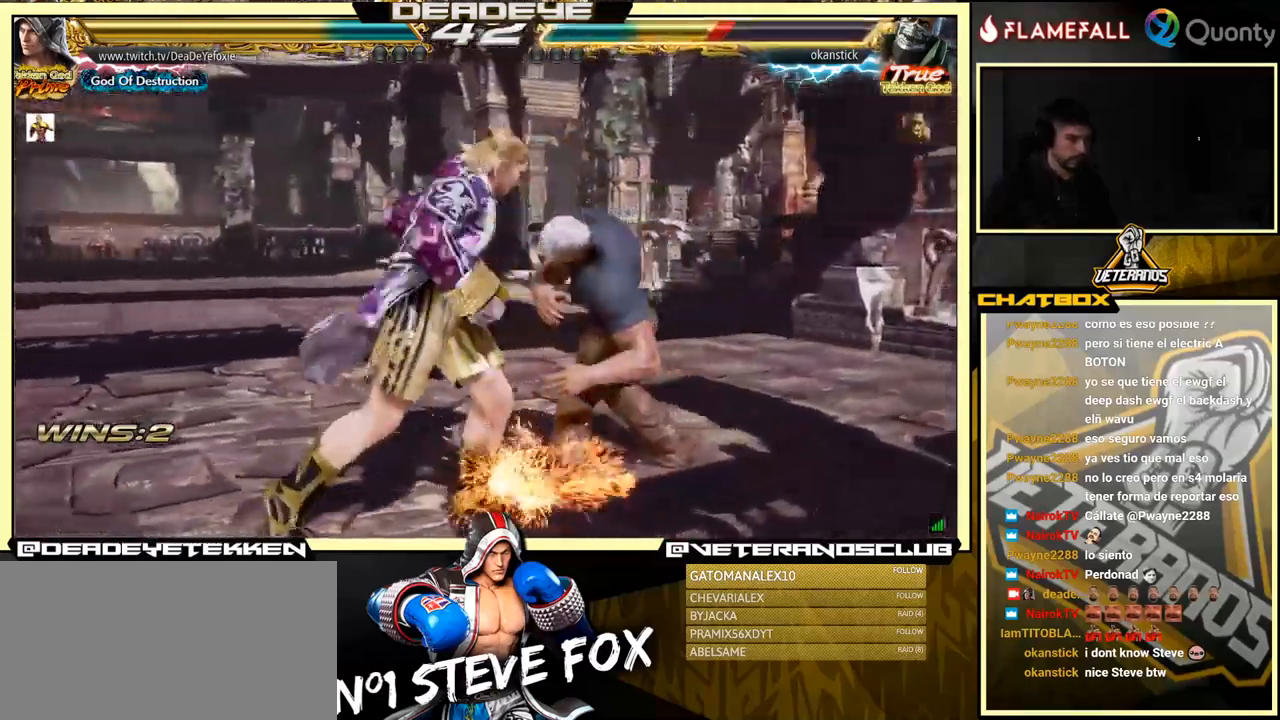
{"buttons": [], "left_stick": "center", "events": [[34, "TRIANGLE", "up"], [200, "left_stick", "center"]]}
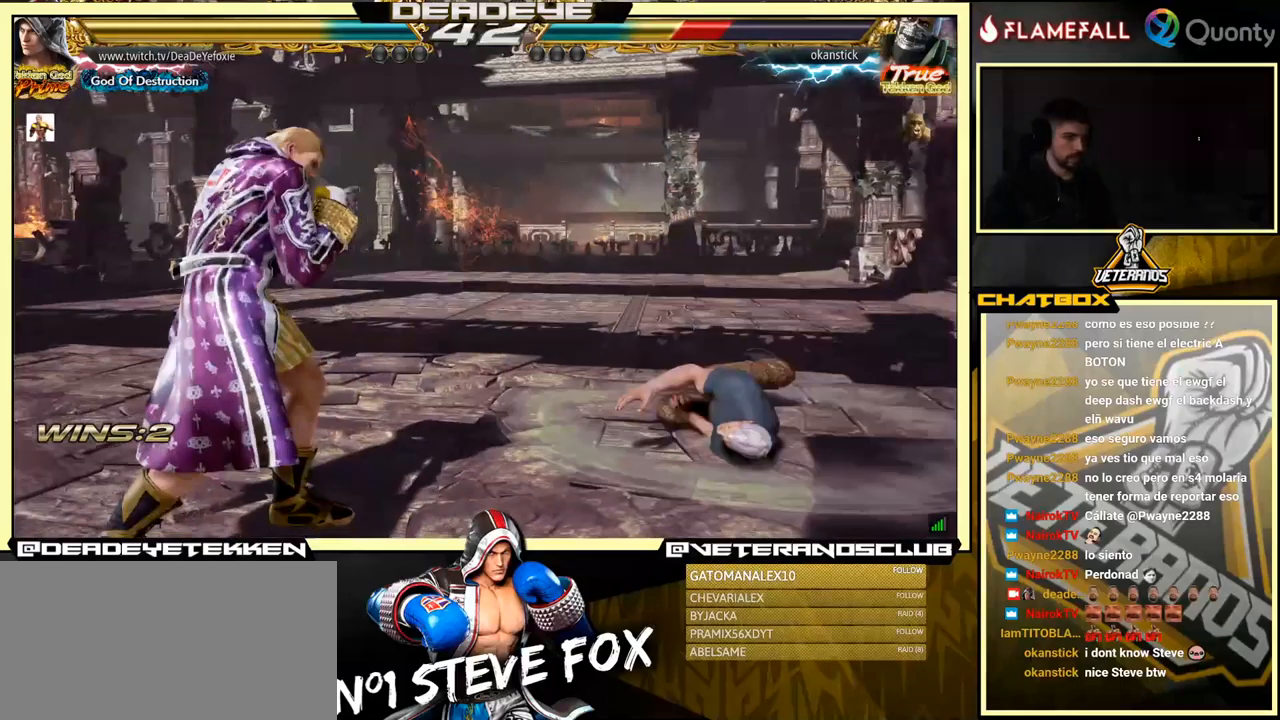
{"buttons": ["TRIANGLE"], "left_stick": "down", "events": [[66, "left_stick", "down"], [83, "R2", "down"], [150, "R2", "up"], [266, "TRIANGLE", "down"], [333, "TRIANGLE", "up"], [366, "TRIANGLE", "down"]]}
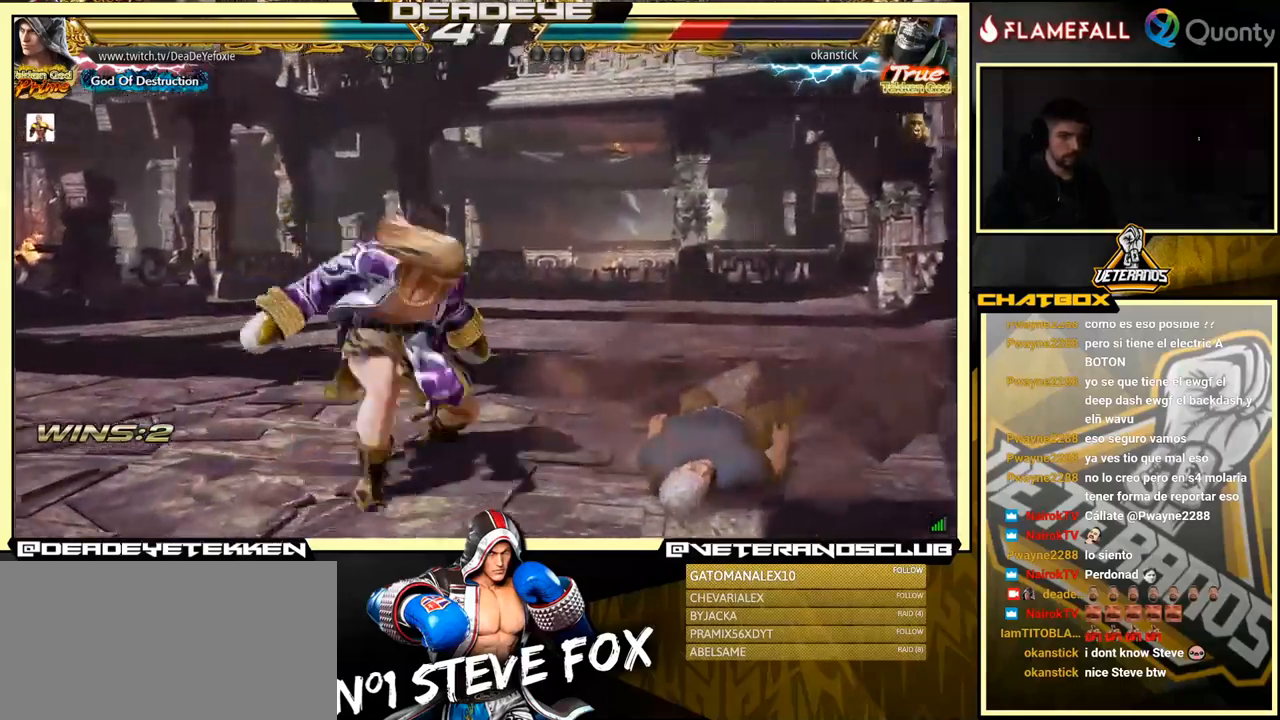
{"buttons": [], "left_stick": "center", "events": [[183, "TRIANGLE", "up"], [216, "left_stick", "center"]]}
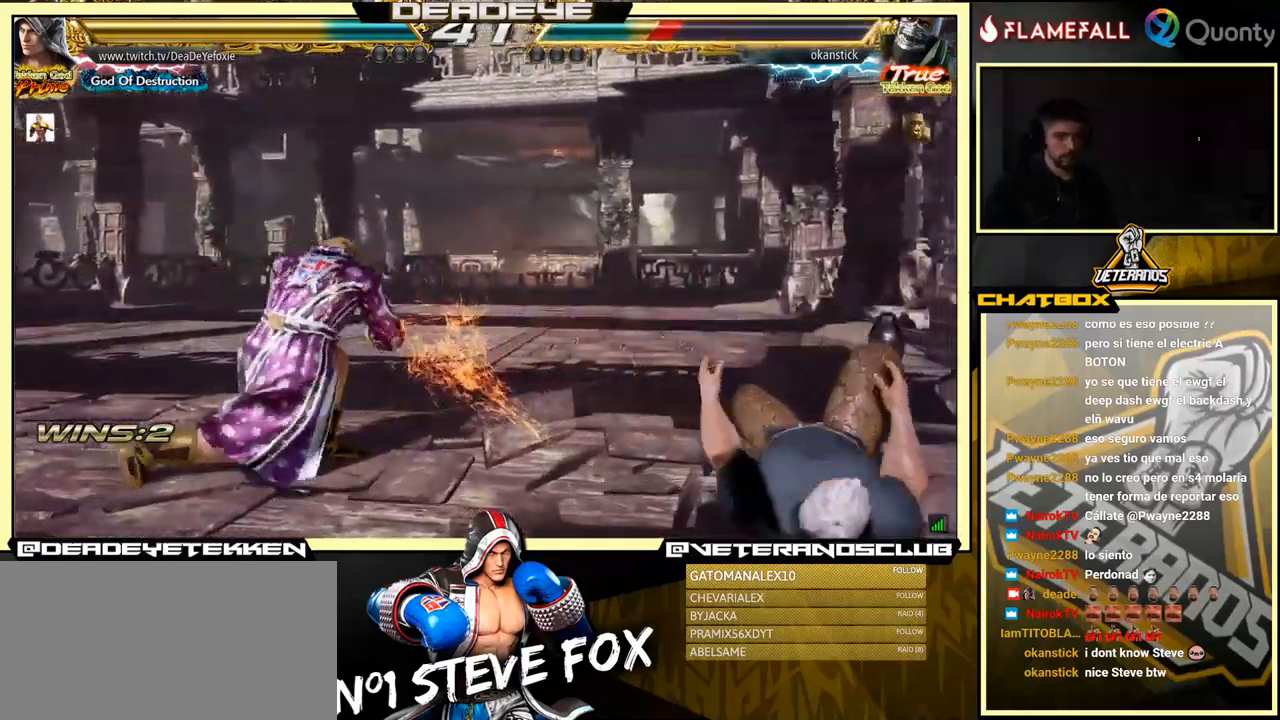
{"buttons": [], "left_stick": "right", "events": [[100, "left_stick", "right"], [166, "left_stick", "center"], [400, "left_stick", "right"]]}
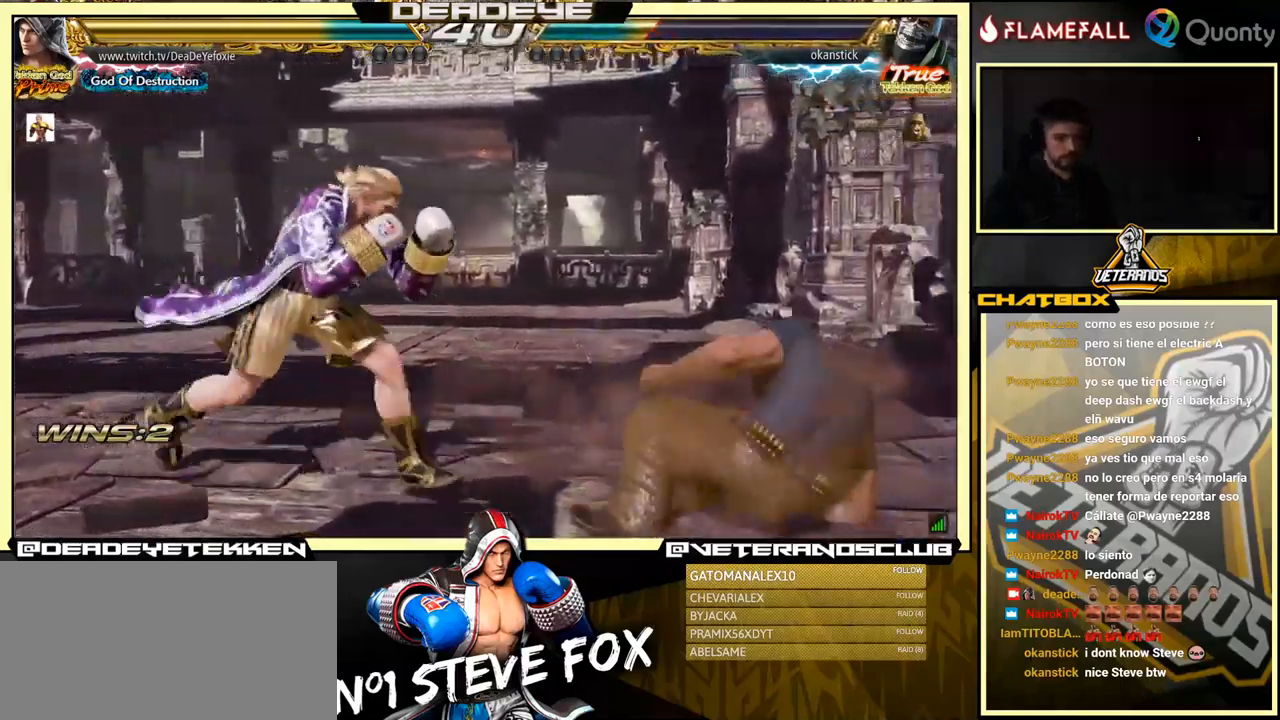
{"buttons": [], "left_stick": "left", "events": [[16, "left_stick", "center"], [250, "left_stick", "left"], [466, "SQUARE", "down"], [500, "SQUARE", "up"]]}
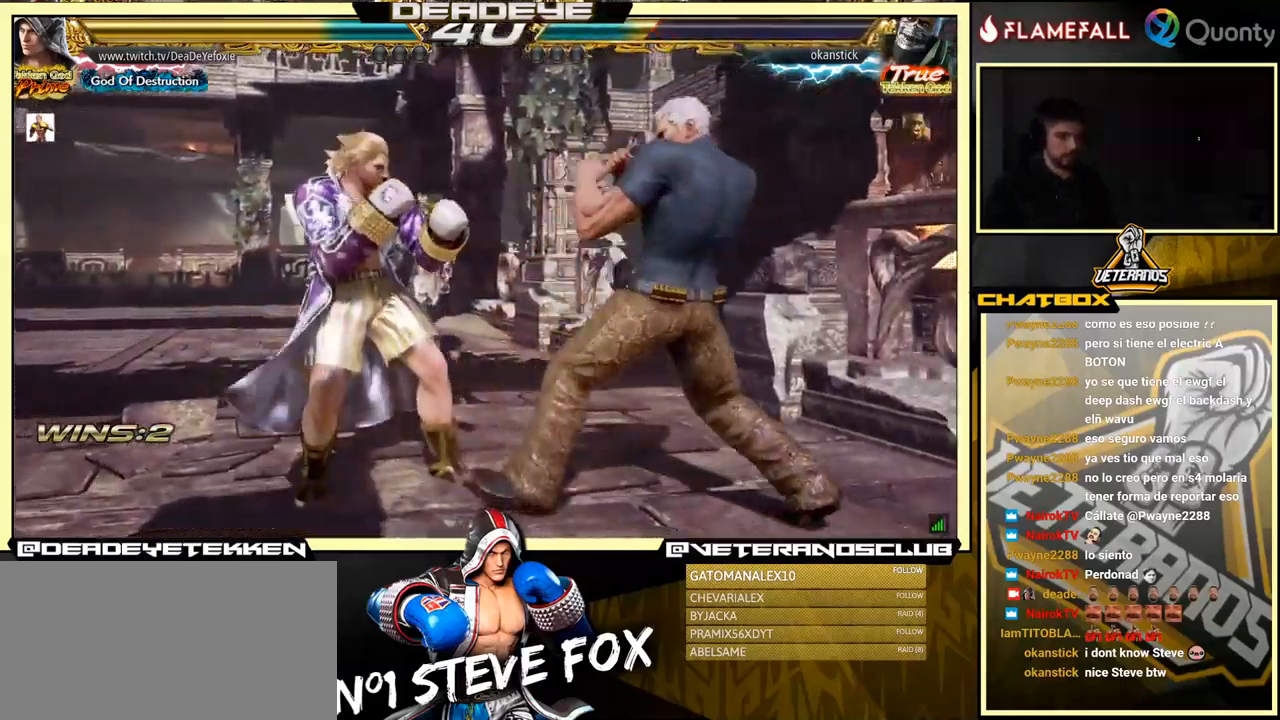
{"buttons": [], "left_stick": "center", "events": [[383, "left_stick", "center"]]}
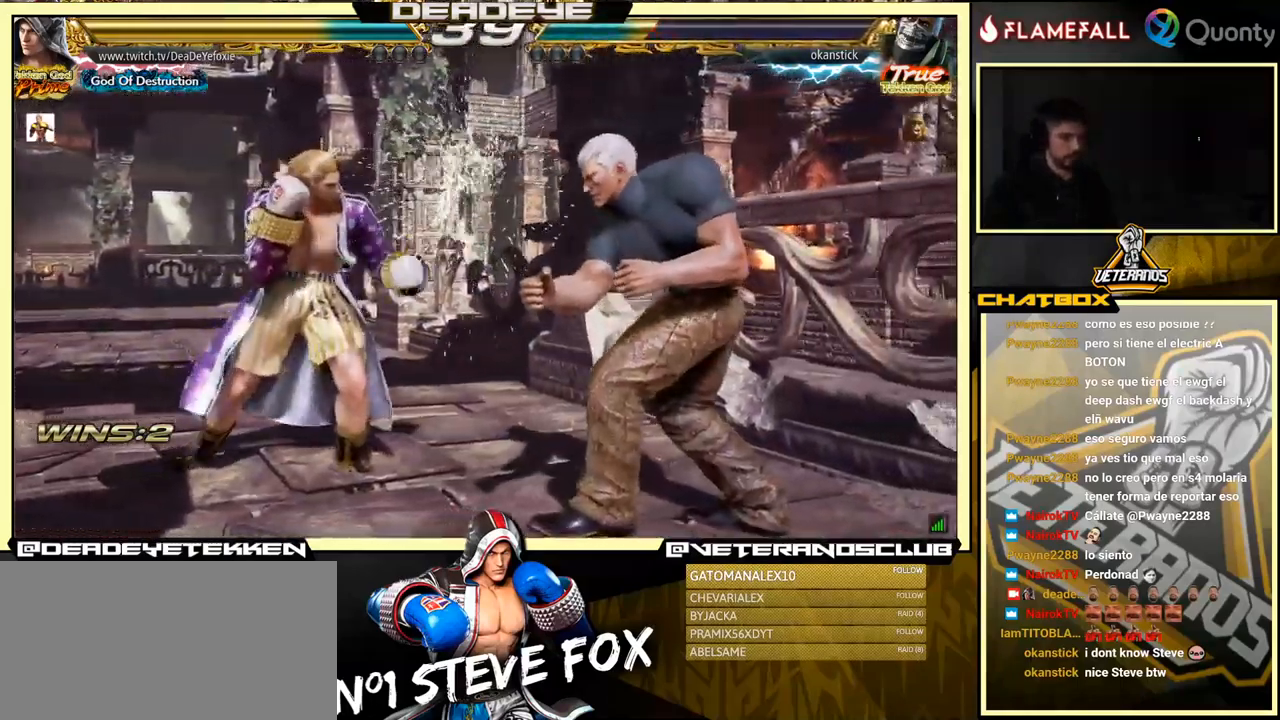
{"buttons": ["TRIANGLE"], "left_stick": "center", "events": [[16, "CIRCLE", "down"], [100, "CIRCLE", "up"], [366, "TRIANGLE", "down"]]}
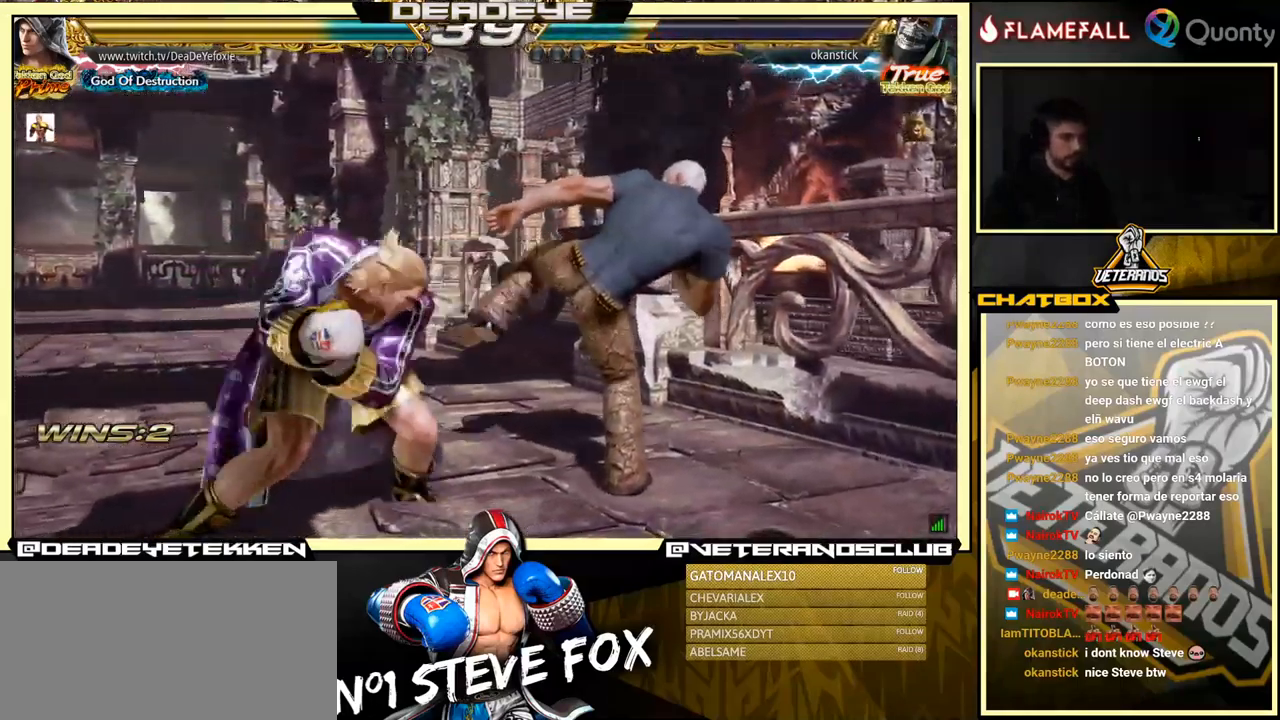
{"buttons": [], "left_stick": "center", "events": [[333, "TRIANGLE", "up"]]}
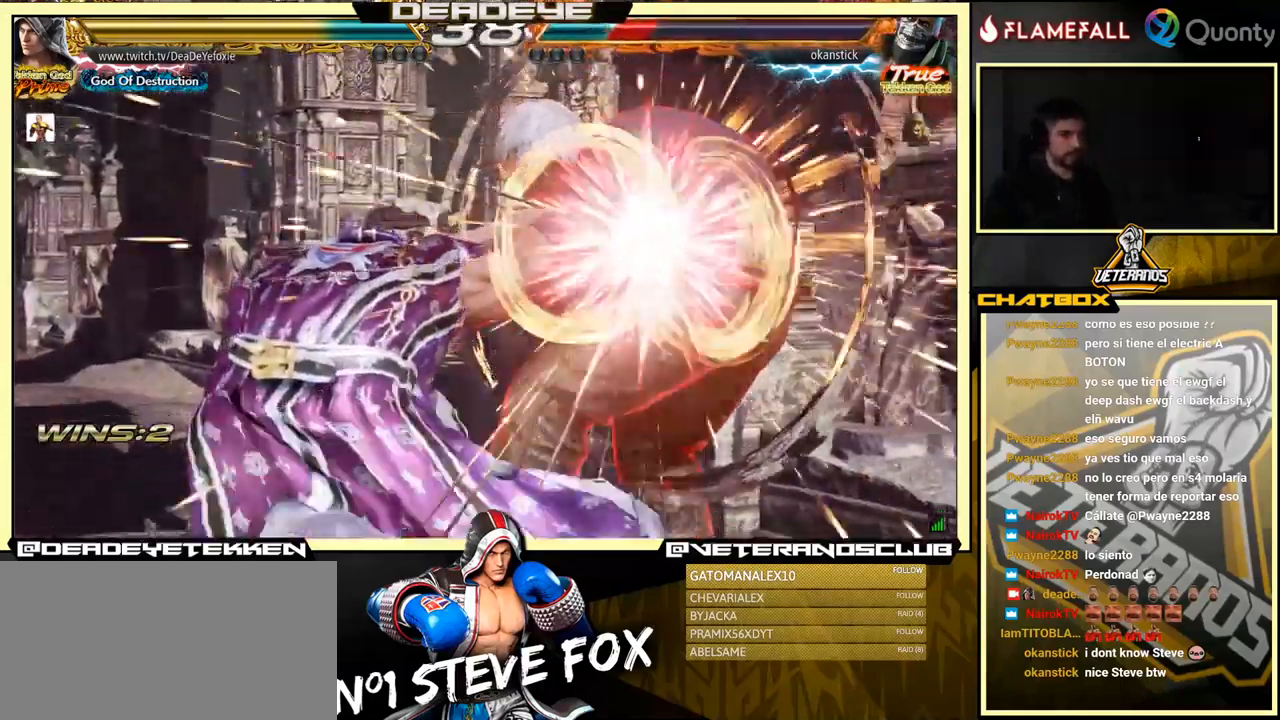
{"buttons": [], "left_stick": "left", "events": [[316, "left_stick", "left"], [400, "TRIANGLE", "down"], [466, "TRIANGLE", "up"]]}
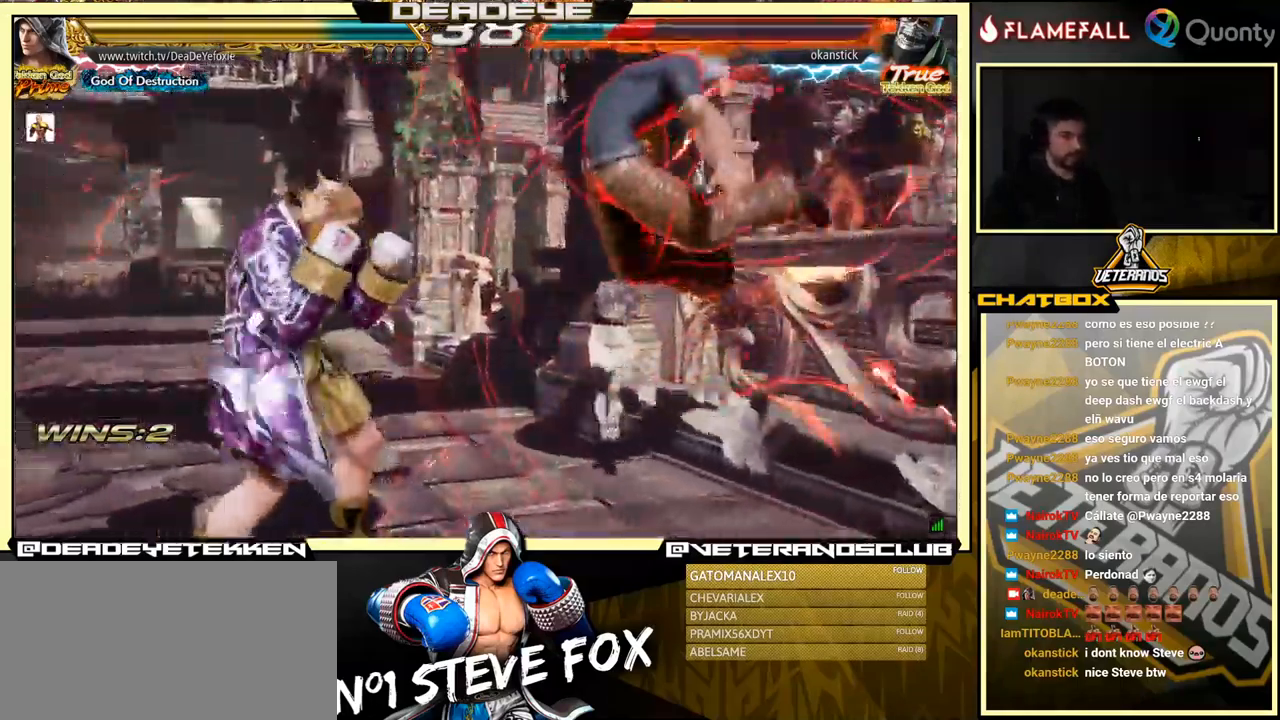
{"buttons": [], "left_stick": "center", "events": [[16, "TRIANGLE", "down"], [66, "TRIANGLE", "up"], [100, "TRIANGLE", "down"], [266, "TRIANGLE", "up"], [333, "left_stick", "center"]]}
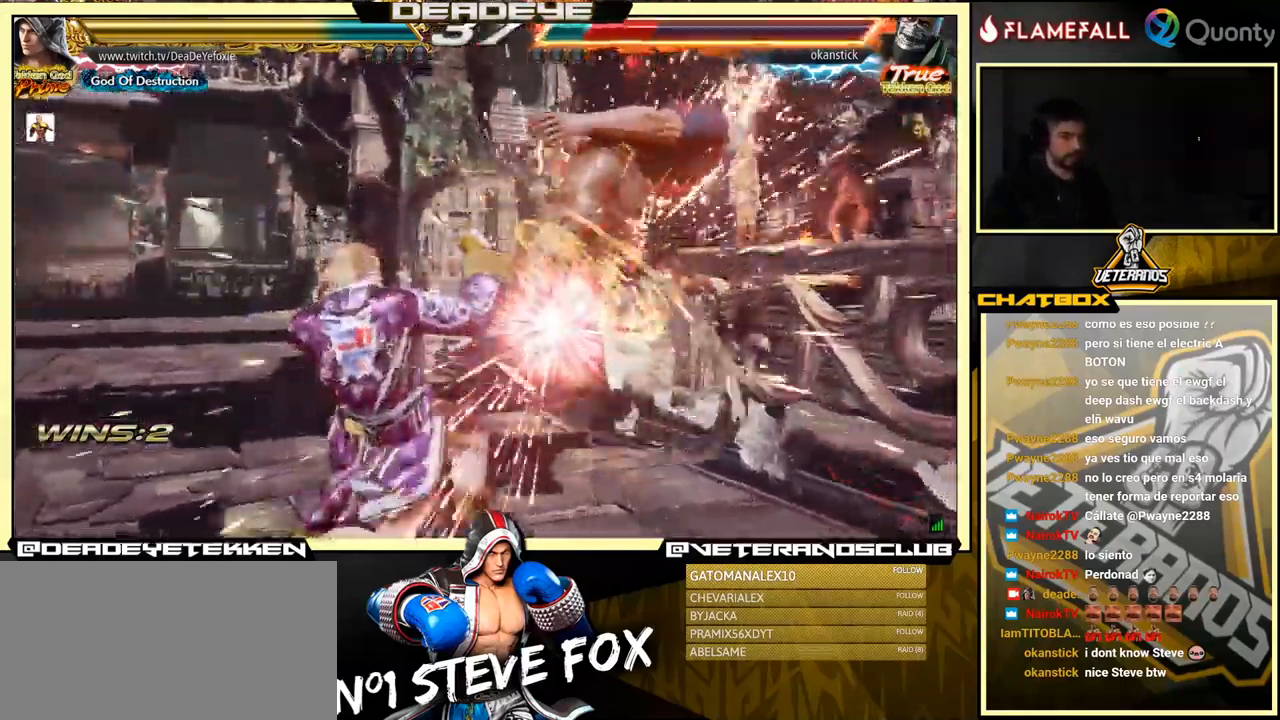
{"buttons": ["TRIANGLE"], "left_stick": "right", "events": [[216, "left_stick", "right"], [266, "left_stick", "center"], [316, "left_stick", "right"], [366, "TRIANGLE", "down"]]}
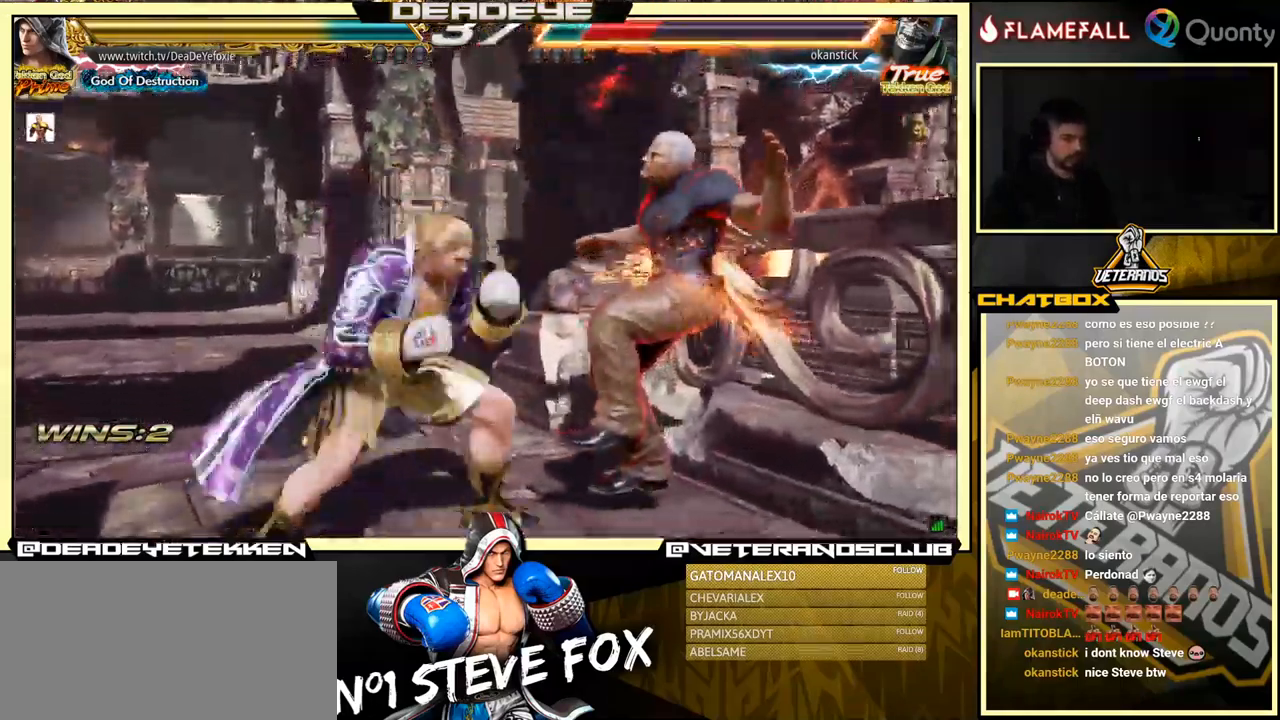
{"buttons": [], "left_stick": "center", "events": [[66, "TRIANGLE", "up"], [66, "left_stick", "left"], [266, "left_stick", "center"], [482, "R1", "down"], [499, "R1", "up"]]}
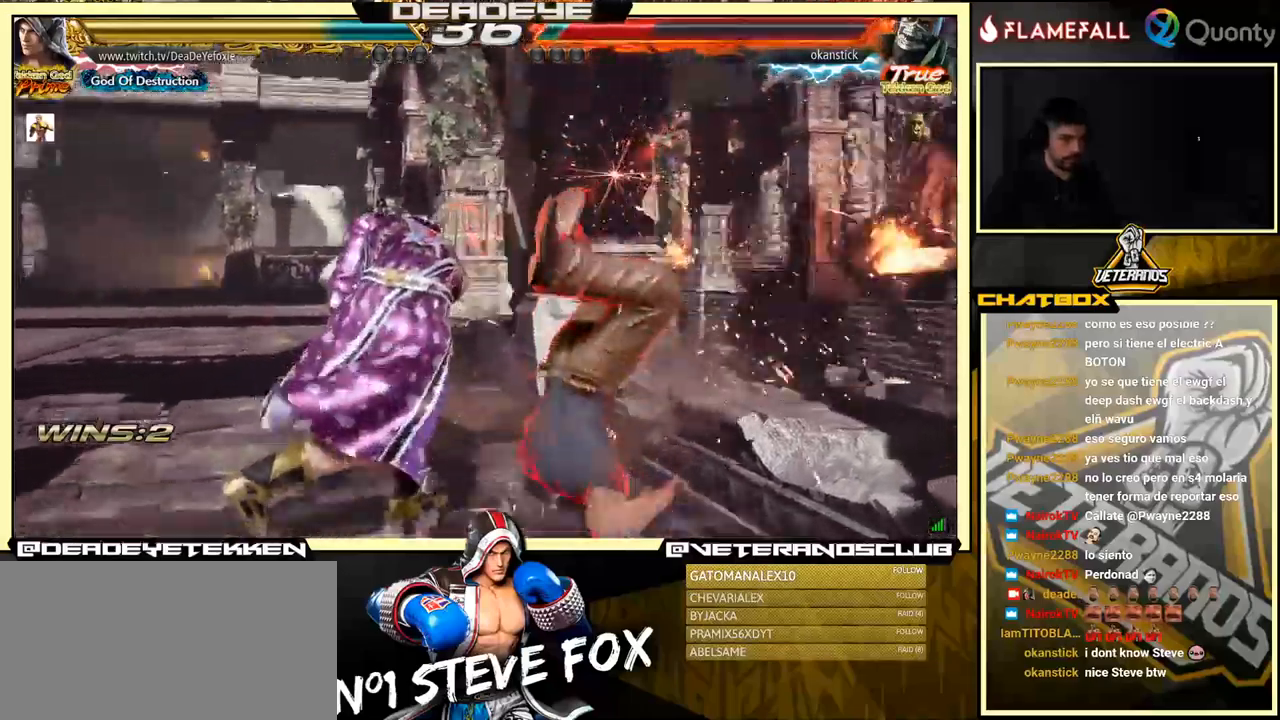
{"buttons": [], "left_stick": "center", "events": []}
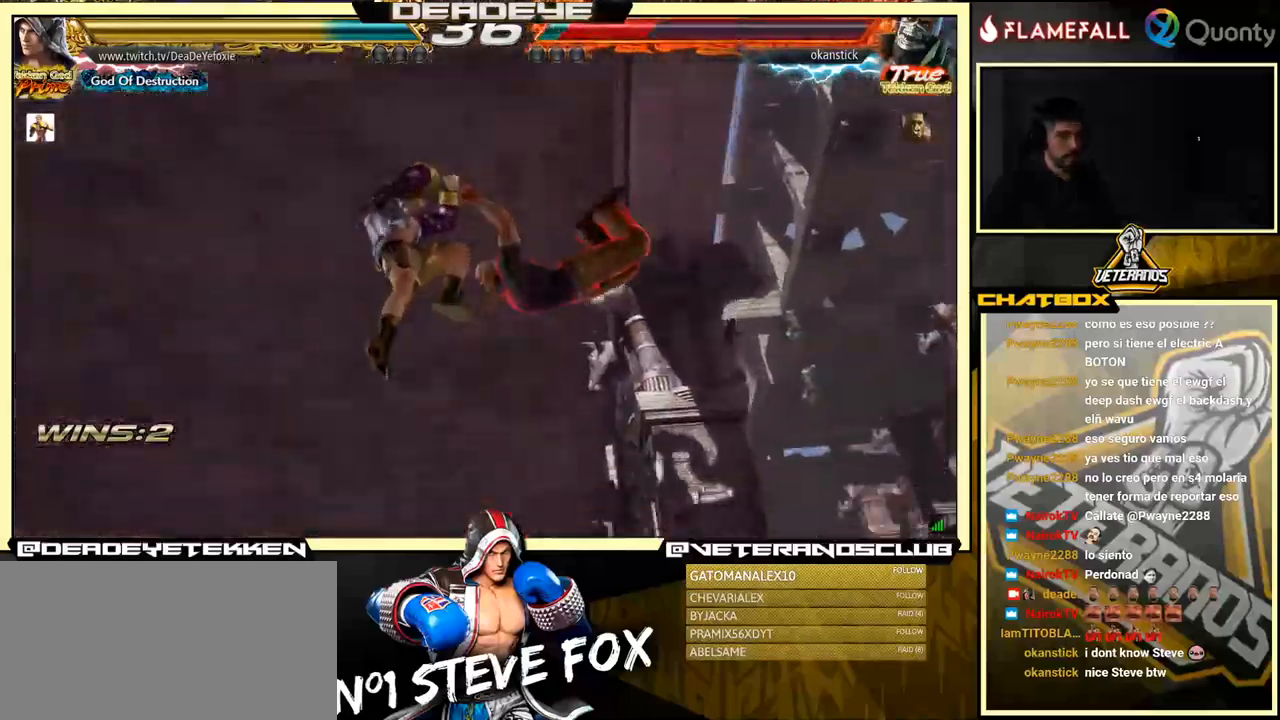
{"buttons": [], "left_stick": "center", "events": []}
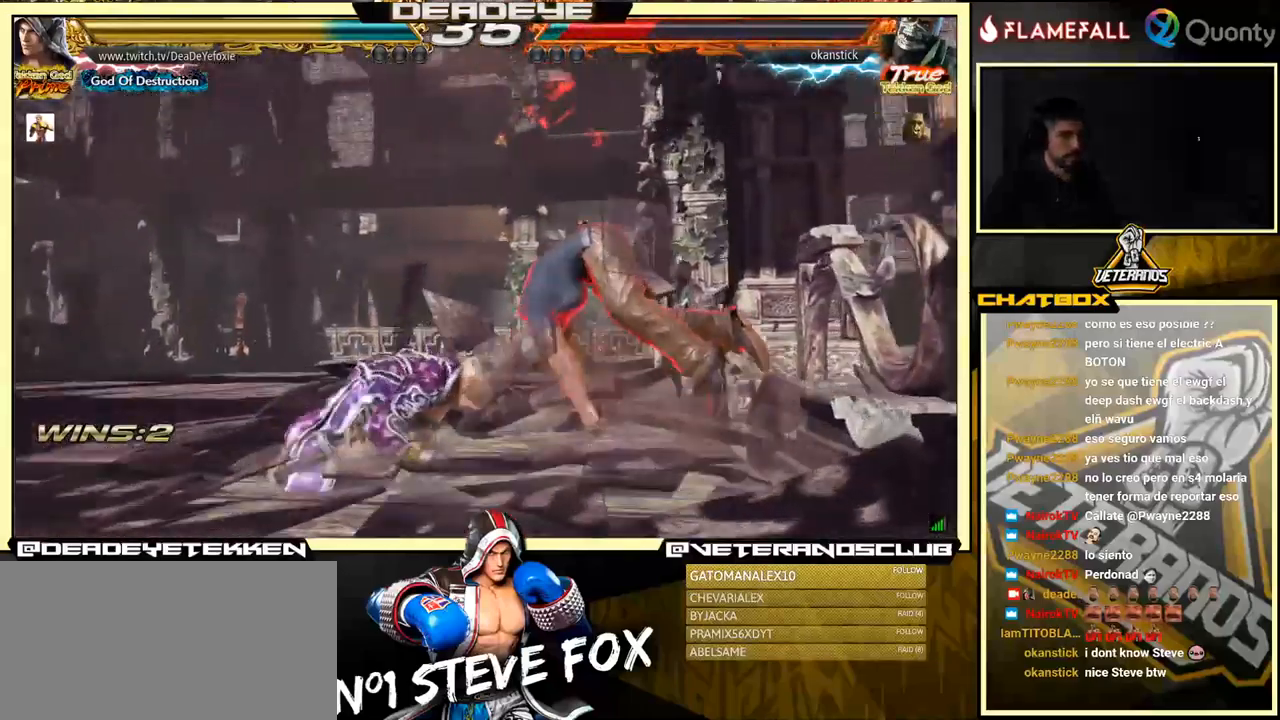
{"buttons": [], "left_stick": "left", "events": [[283, "left_stick", "left"], [383, "SQUARE", "down"], [433, "SQUARE", "up"]]}
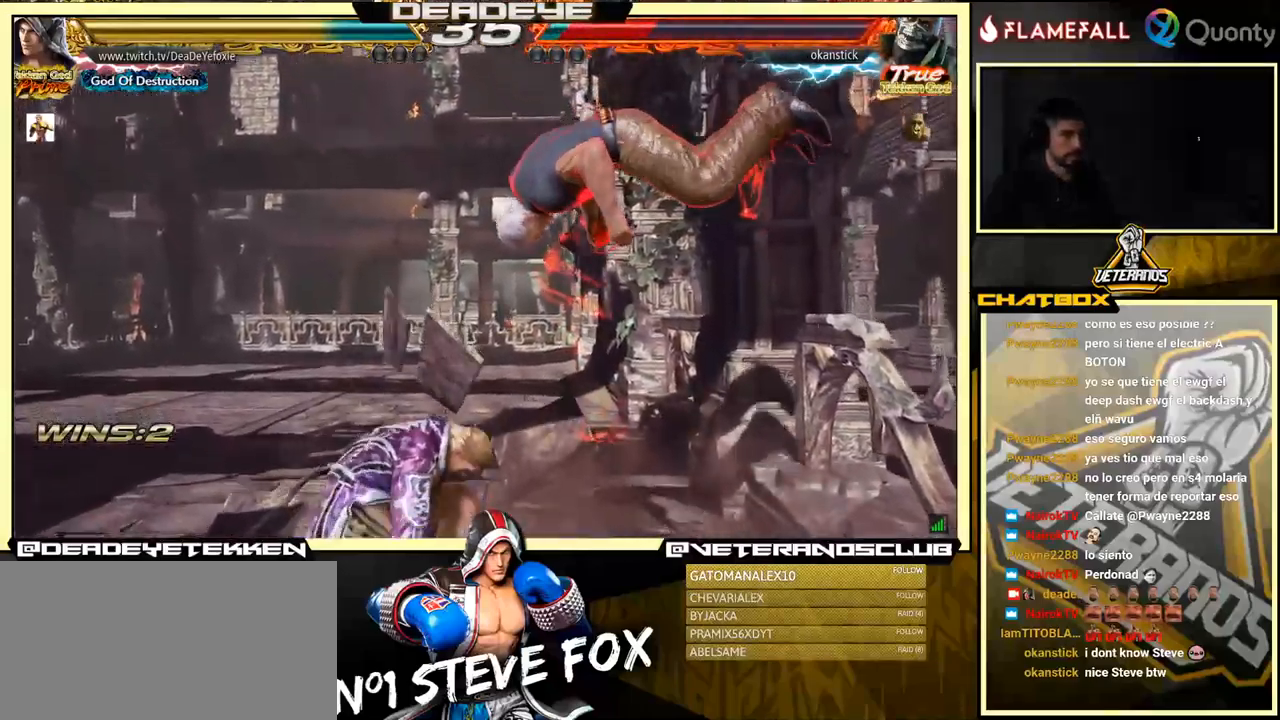
{"buttons": ["SQUARE"], "left_stick": "left", "events": [[17, "SQUARE", "down"], [167, "SQUARE", "up"], [400, "SQUARE", "down"], [450, "SQUARE", "up"], [500, "SQUARE", "down"]]}
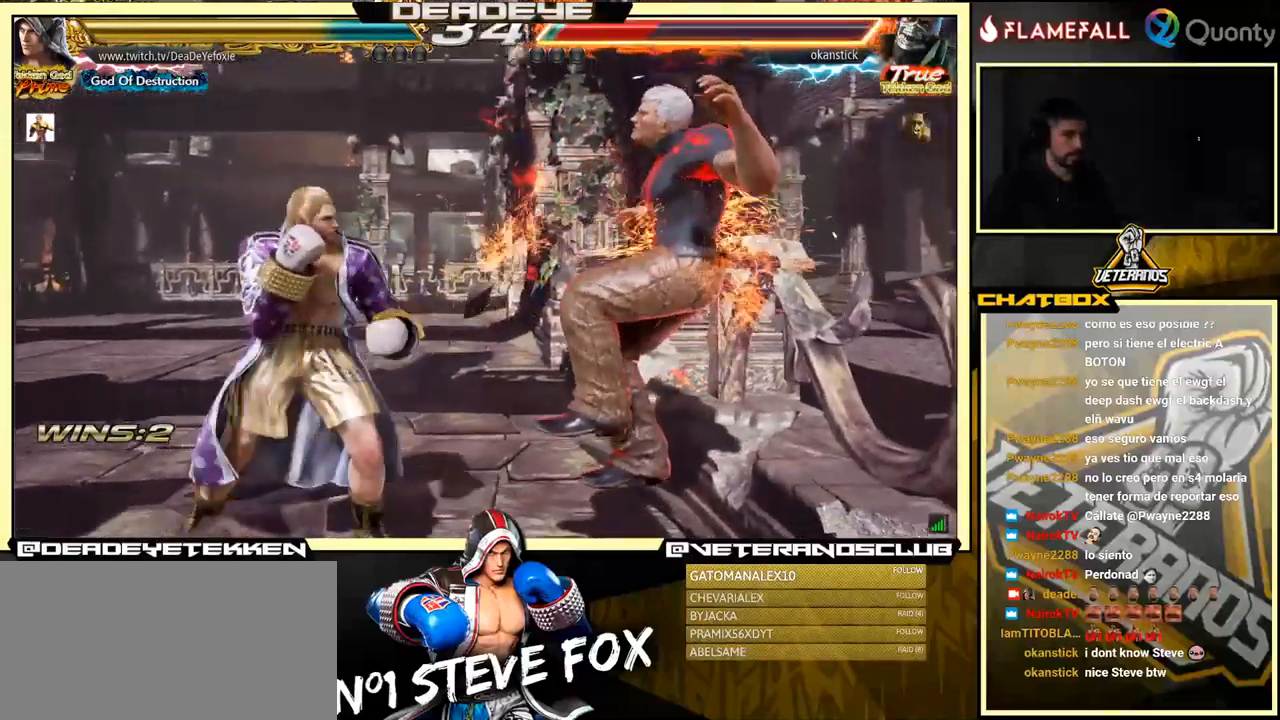
{"buttons": [], "left_stick": "left", "events": [[50, "SQUARE", "up"], [117, "SQUARE", "down"], [167, "SQUARE", "up"], [283, "SQUARE", "down"], [383, "SQUARE", "up"], [450, "SQUARE", "down"], [467, "SQUARE", "up"]]}
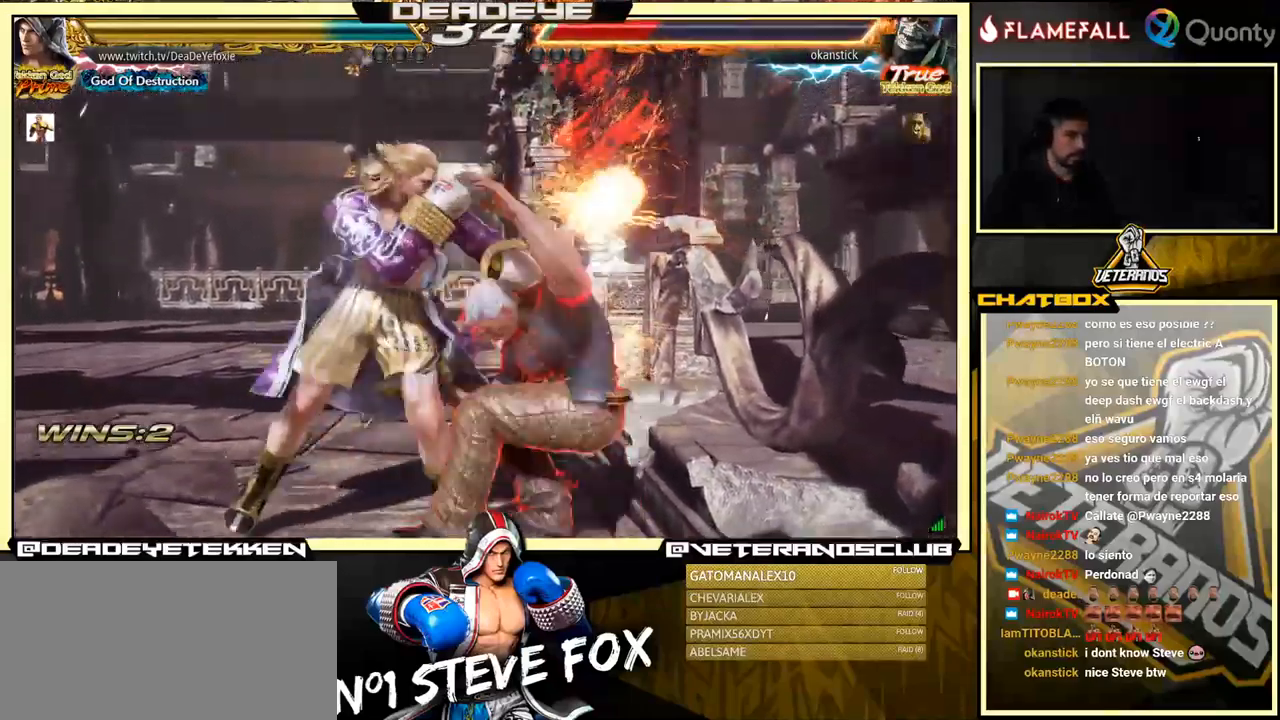
{"buttons": ["TRIANGLE"], "left_stick": "left", "events": [[33, "TRIANGLE", "down"], [117, "TRIANGLE", "up"], [167, "TRIANGLE", "down"], [283, "TRIANGLE", "up"], [367, "TRIANGLE", "down"], [433, "TRIANGLE", "up"], [467, "TRIANGLE", "down"]]}
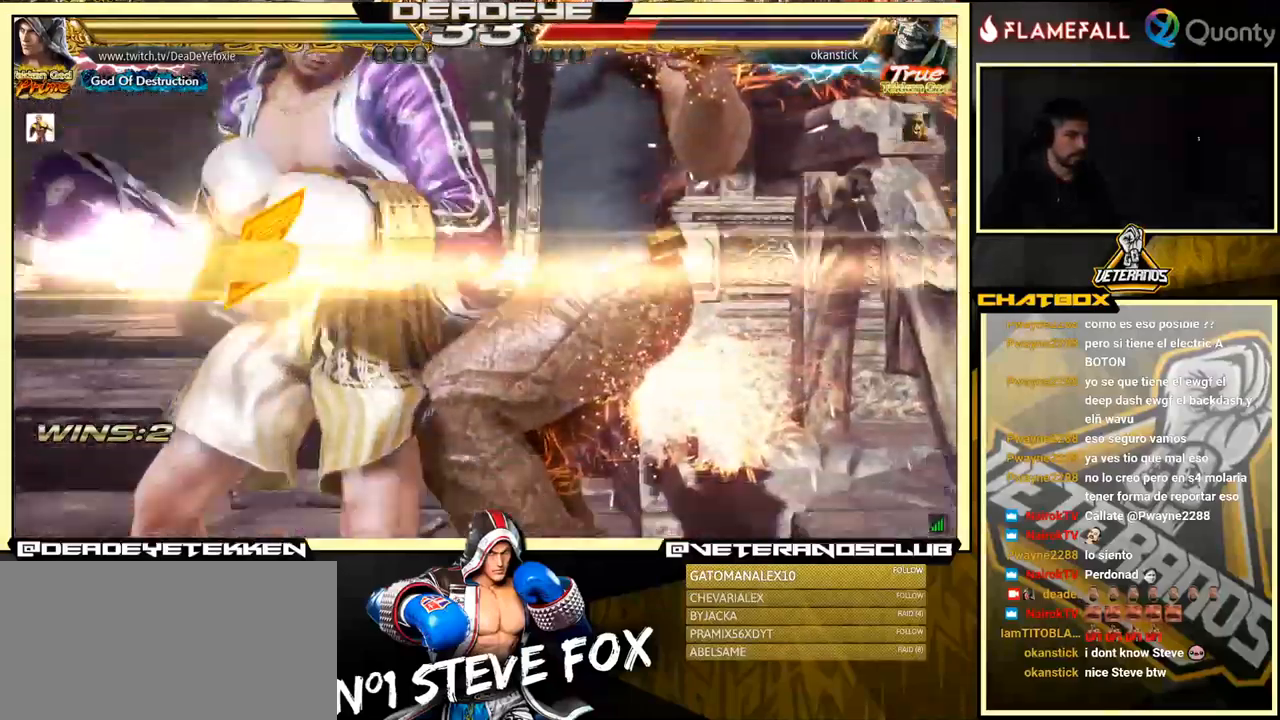
{"buttons": [], "left_stick": "center", "events": [[100, "left_stick", "center"], [117, "TRIANGLE", "up"]]}
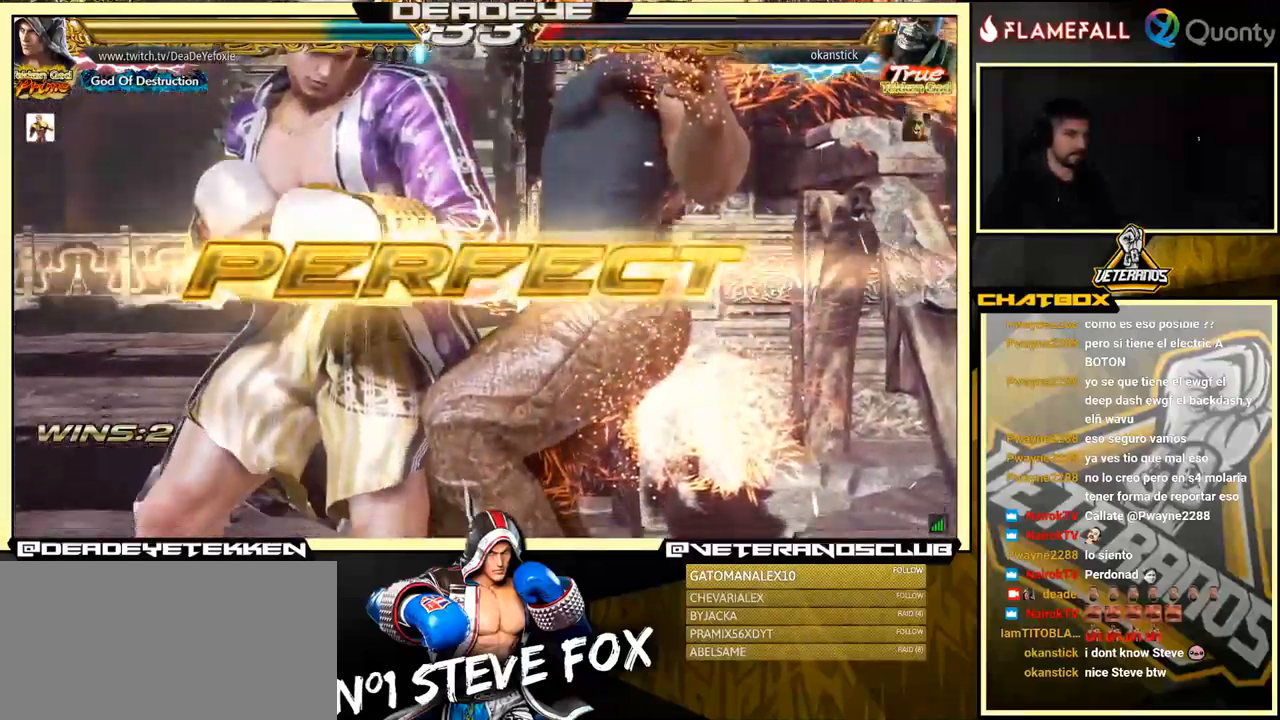
{"buttons": [], "left_stick": "center", "events": []}